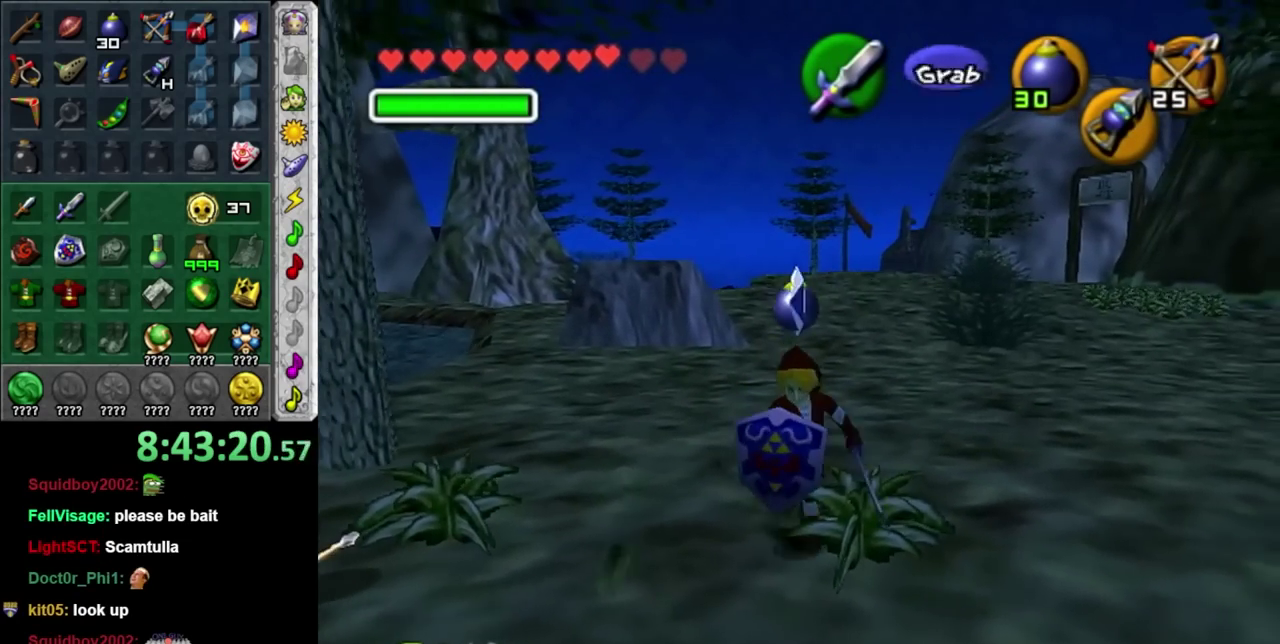
Gameplay with a controller (Nintendo layout); each line is a JSON object with the inputs held at the frame after it. "events" lists button and stick changes between this image and that frame as [ms after this image, input, new state], when the widget could be followed in between. Not read: L3 R3.
{"buttons": [], "left_stick": "down", "right_stick": "center", "events": []}
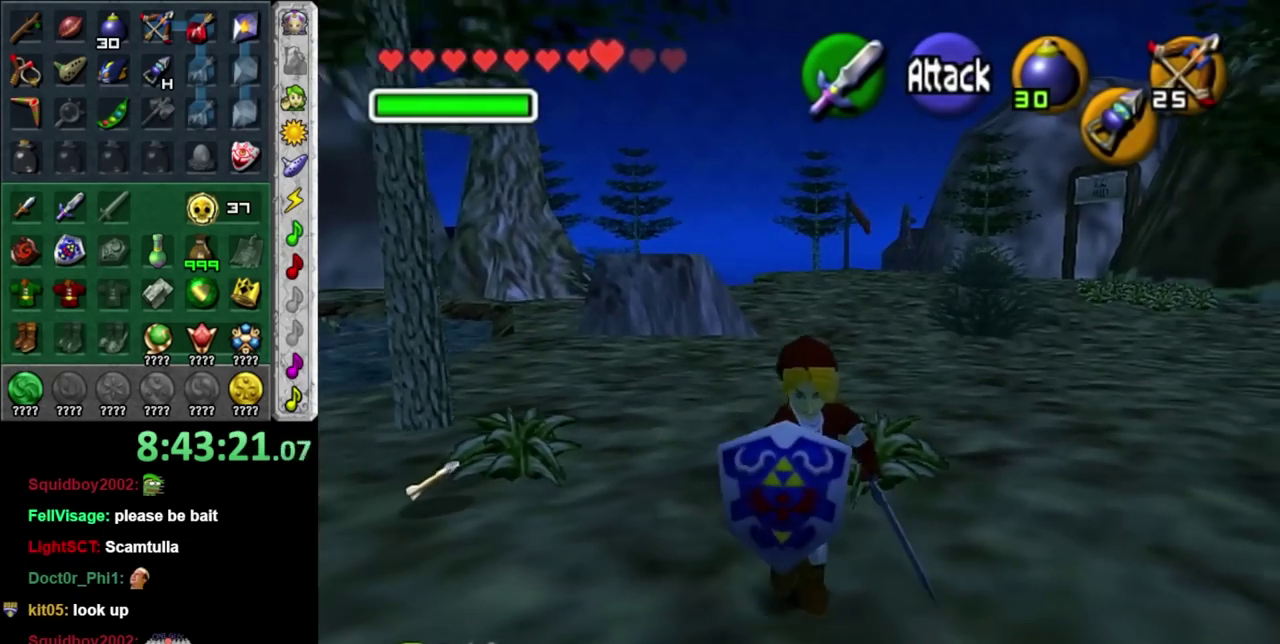
{"buttons": [], "left_stick": "up-left", "right_stick": "center", "events": [[17, "left_stick", "down-left"], [233, "left_stick", "left"], [417, "left_stick", "up-left"]]}
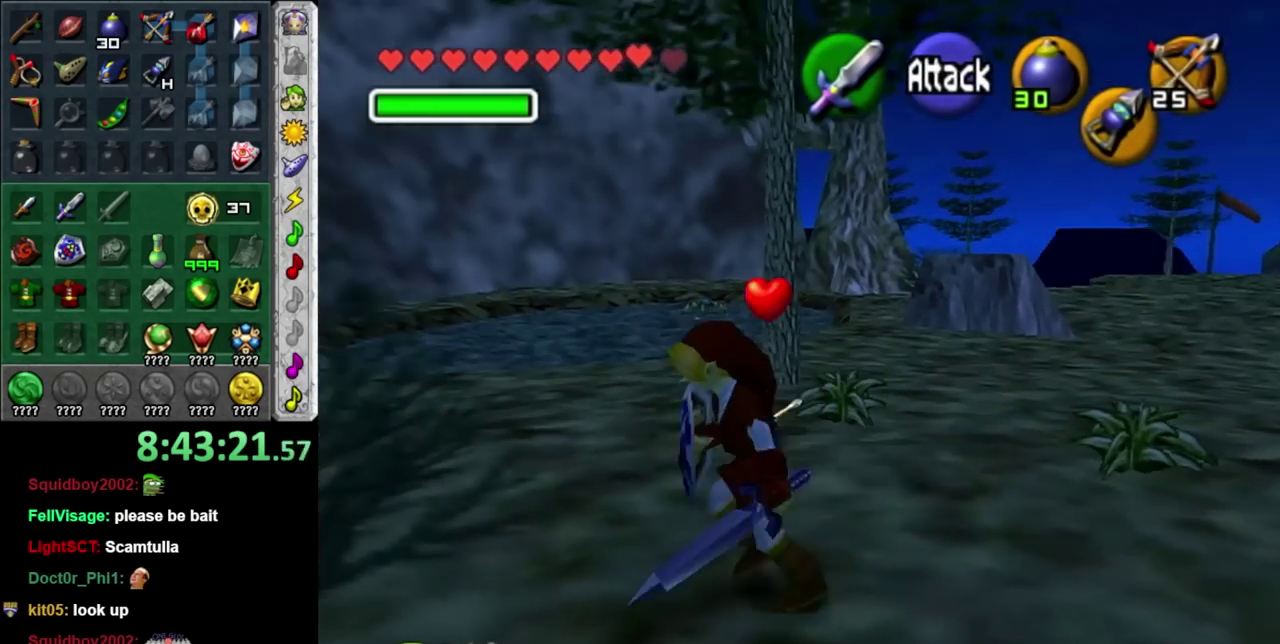
{"buttons": [], "left_stick": "down", "right_stick": "center", "events": [[100, "left_stick", "right"], [250, "left_stick", "center"], [383, "left_stick", "down"]]}
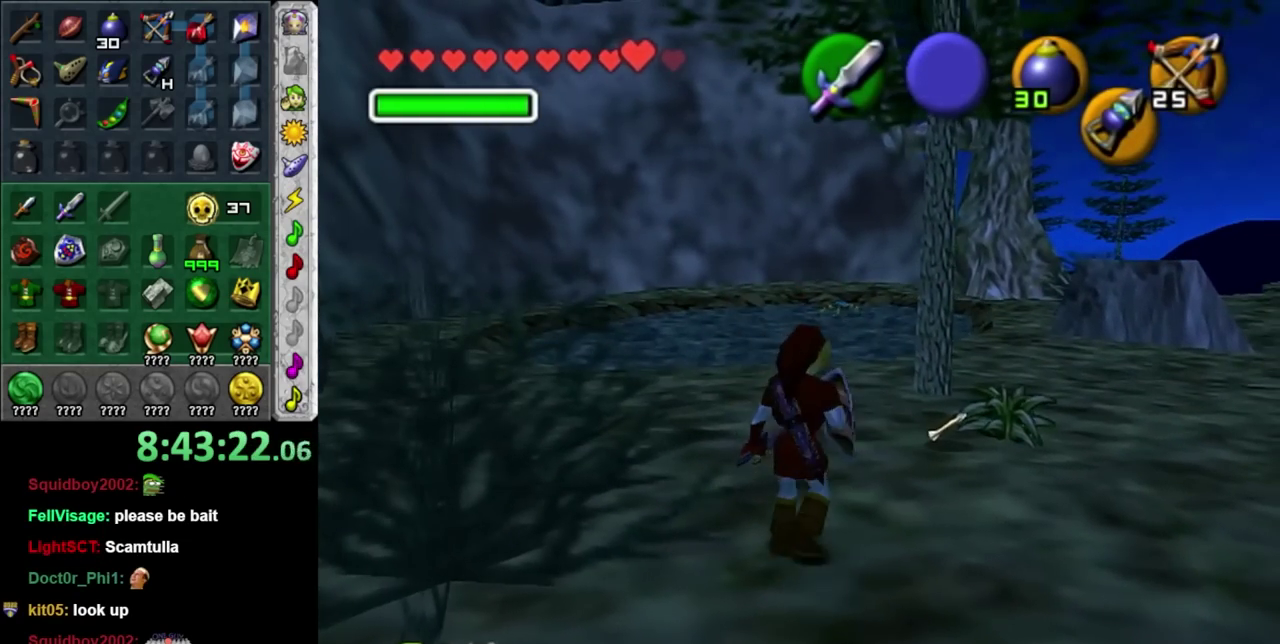
{"buttons": [], "left_stick": "up", "right_stick": "center"}
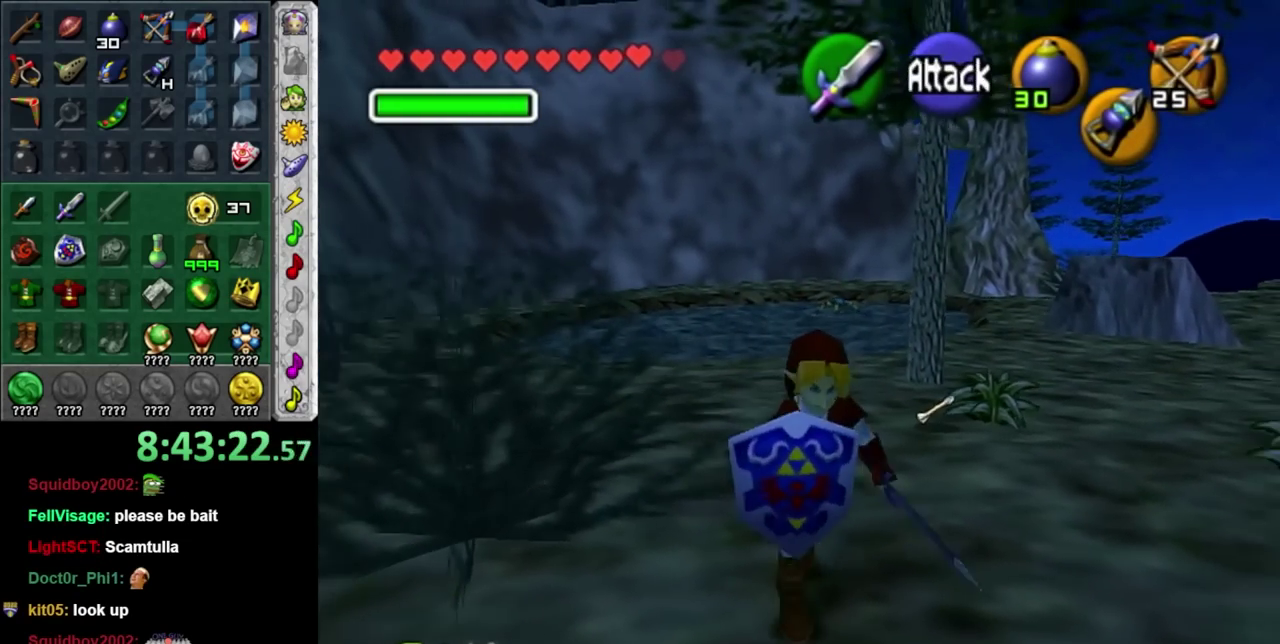
{"buttons": [], "left_stick": "up", "right_stick": "center"}
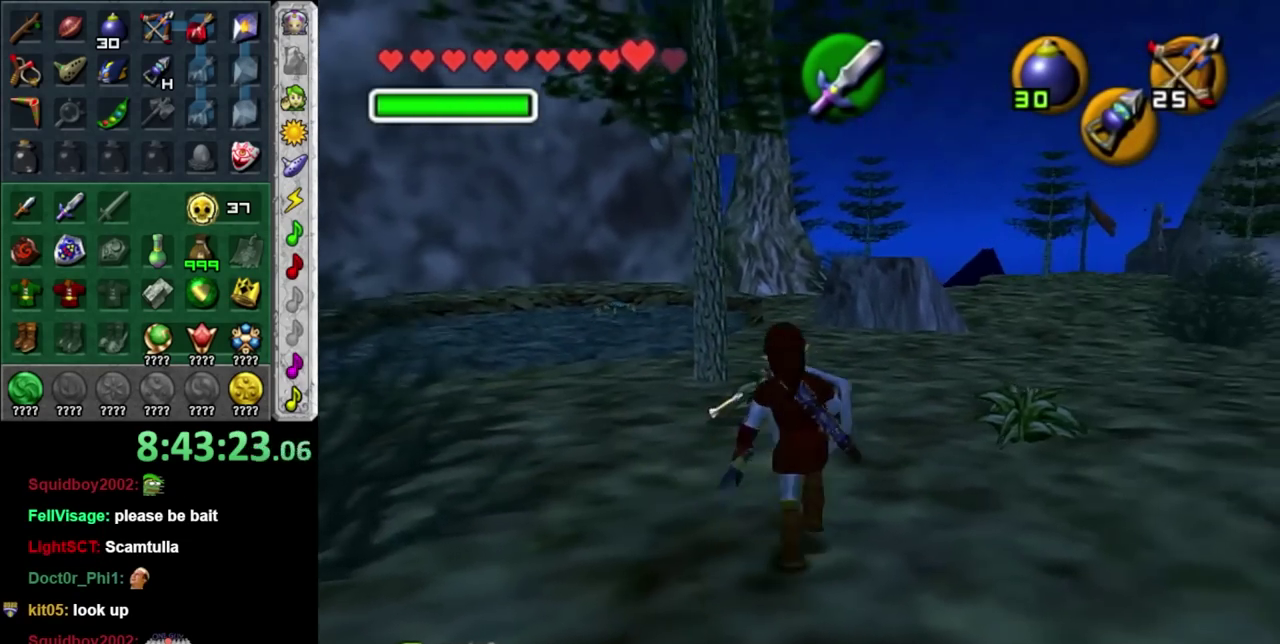
{"buttons": [], "left_stick": "up", "right_stick": "center", "events": []}
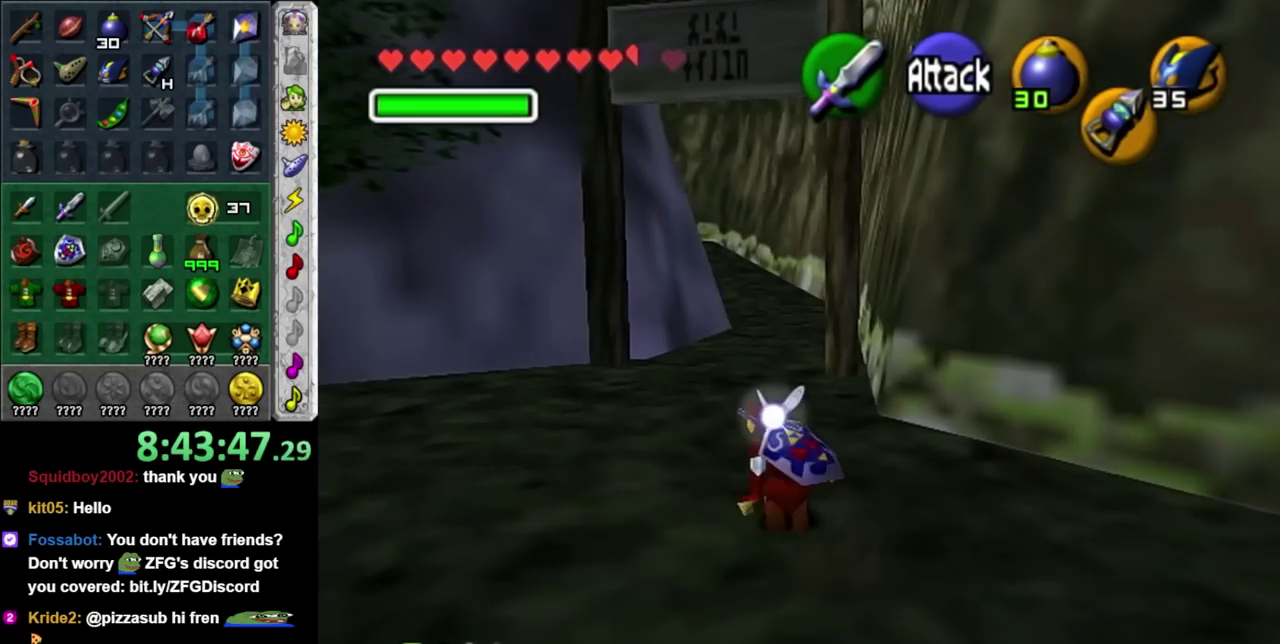
{"buttons": [], "left_stick": "up", "right_stick": "center", "events": [[33, "A", "down"], [150, "A", "up"]]}
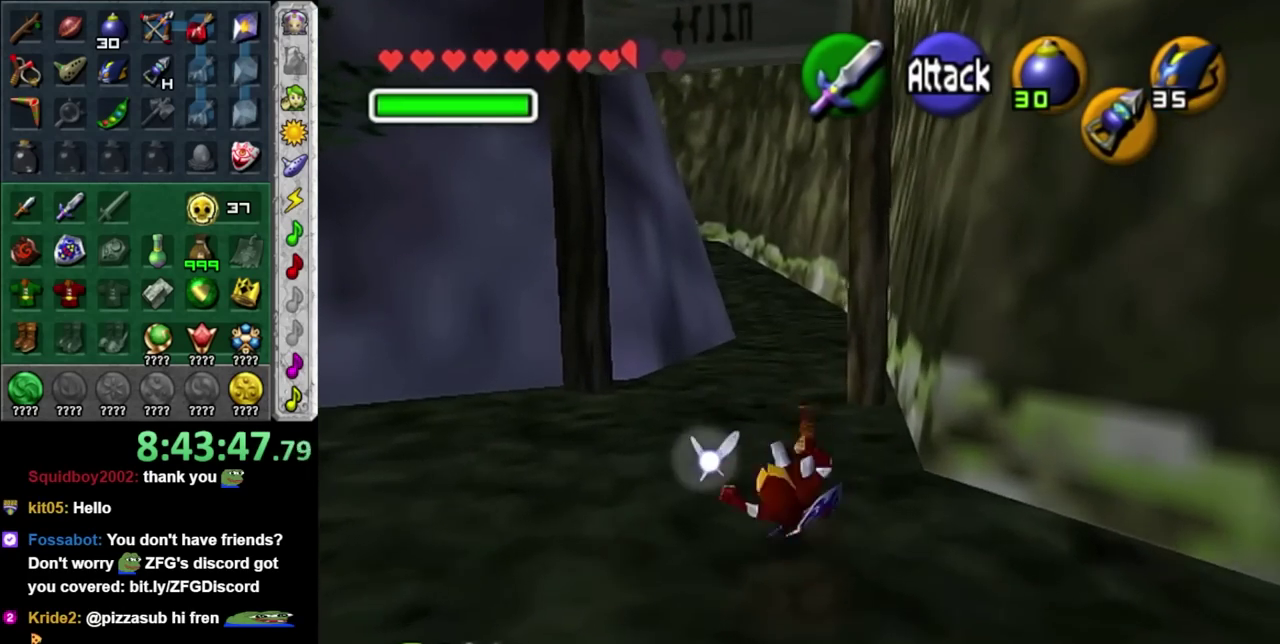
{"buttons": [], "left_stick": "up", "right_stick": "center", "events": [[283, "A", "down"], [433, "A", "up"]]}
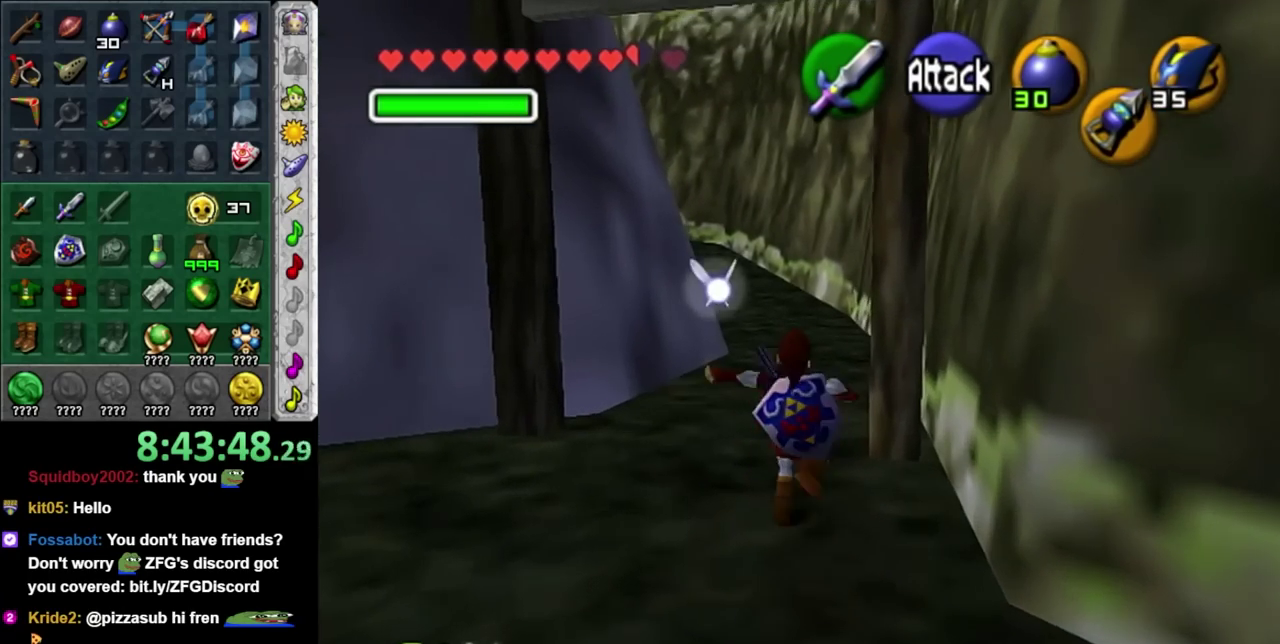
{"buttons": [], "left_stick": "up", "right_stick": "center", "events": []}
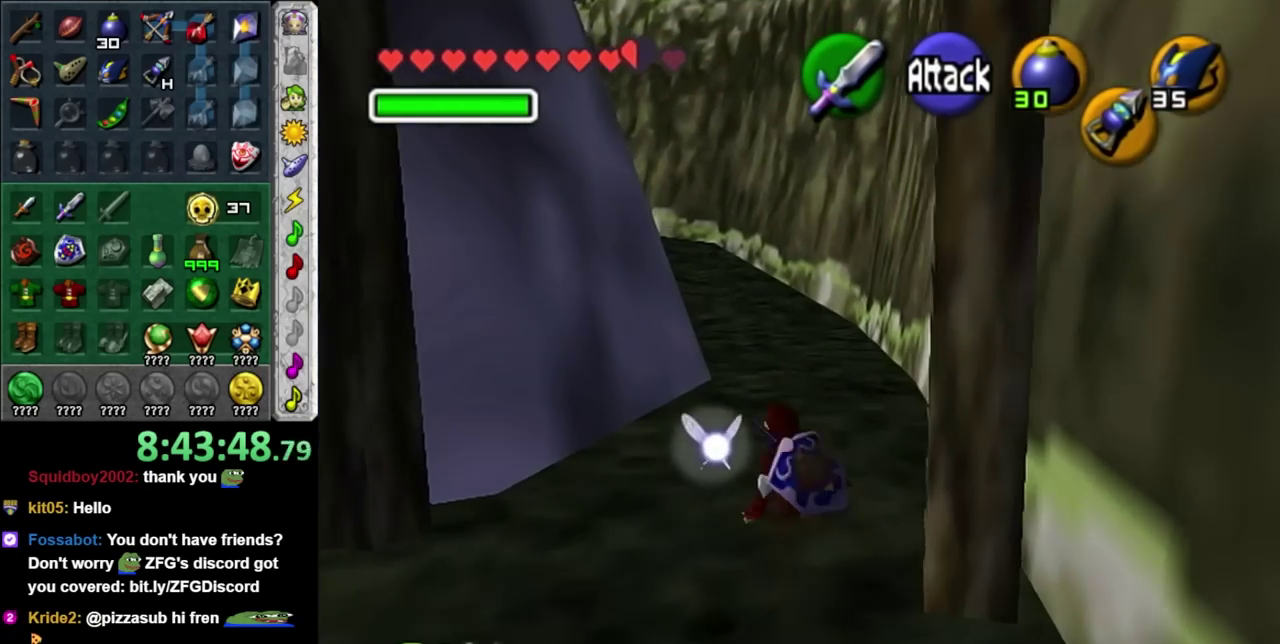
{"buttons": [], "left_stick": "up", "right_stick": "center", "events": [[83, "A", "down"], [250, "A", "up"]]}
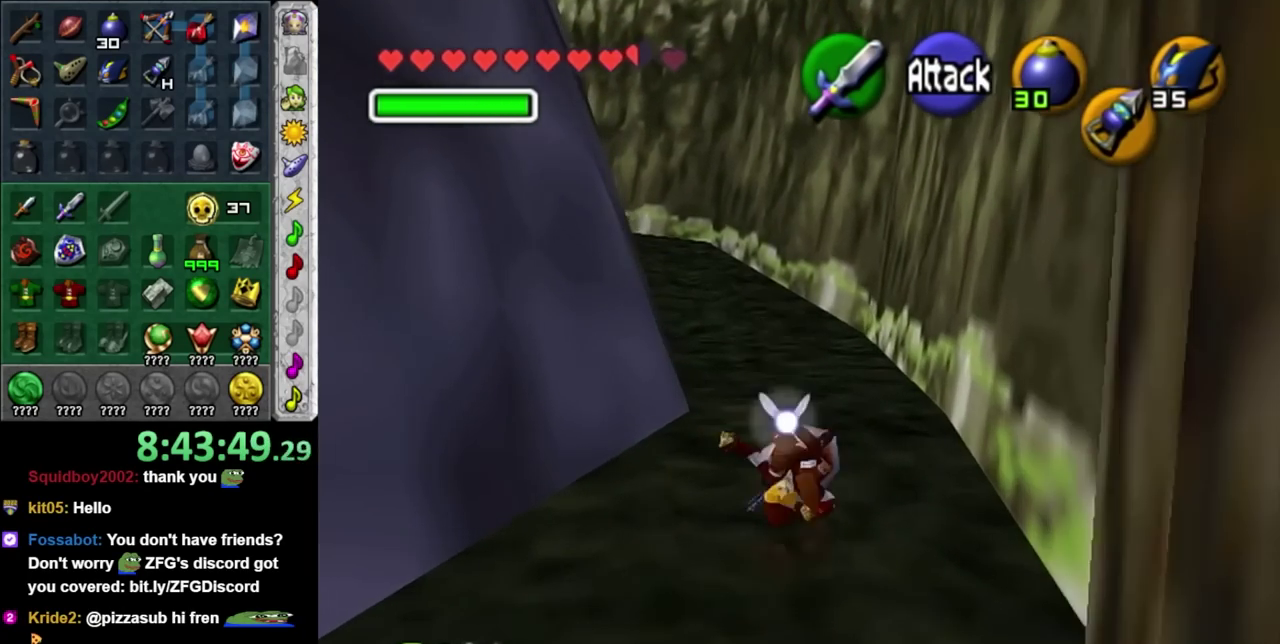
{"buttons": ["A"], "left_stick": "up", "right_stick": "center", "events": [[433, "A", "down"]]}
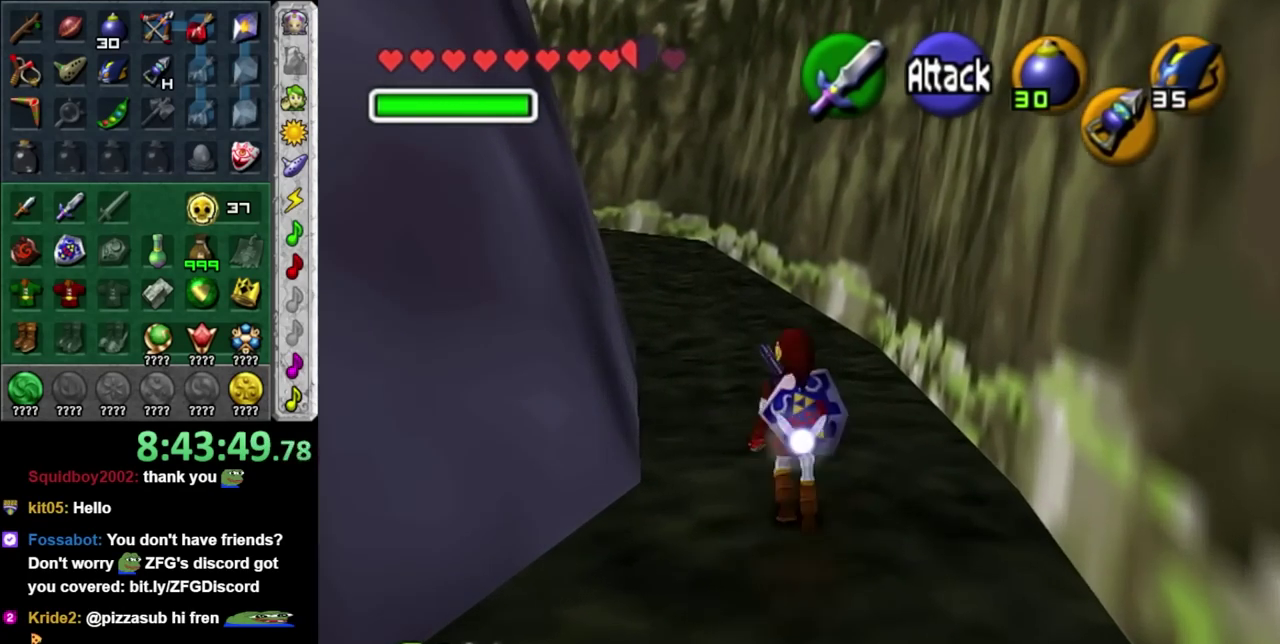
{"buttons": [], "left_stick": "up", "right_stick": "center", "events": [[83, "A", "up"]]}
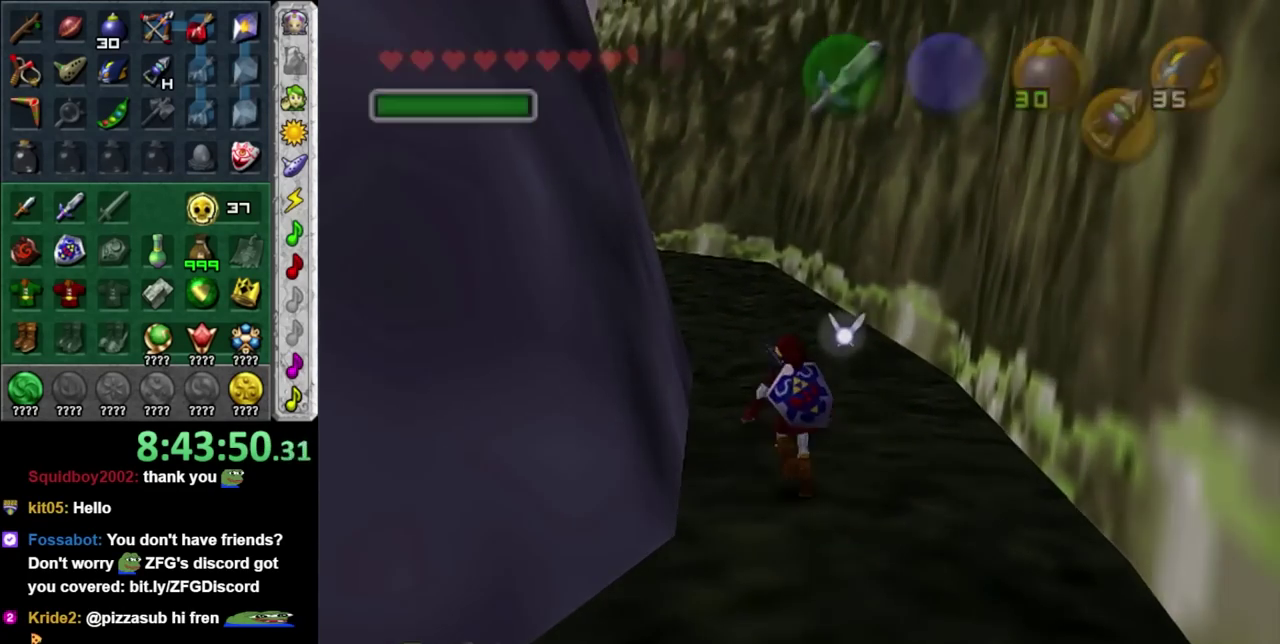
{"buttons": [], "left_stick": "up", "right_stick": "center", "events": [[250, "A", "down"], [367, "A", "up"]]}
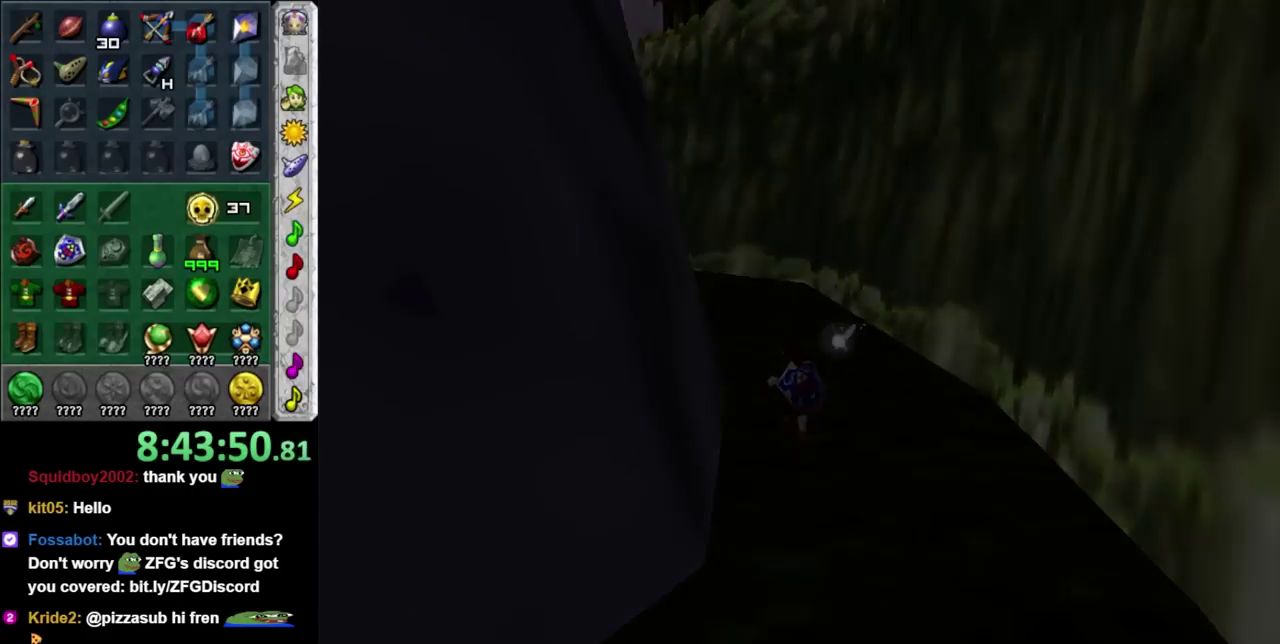
{"buttons": [], "left_stick": "up", "right_stick": "center", "events": [[150, "left_stick", "center"], [400, "left_stick", "up"]]}
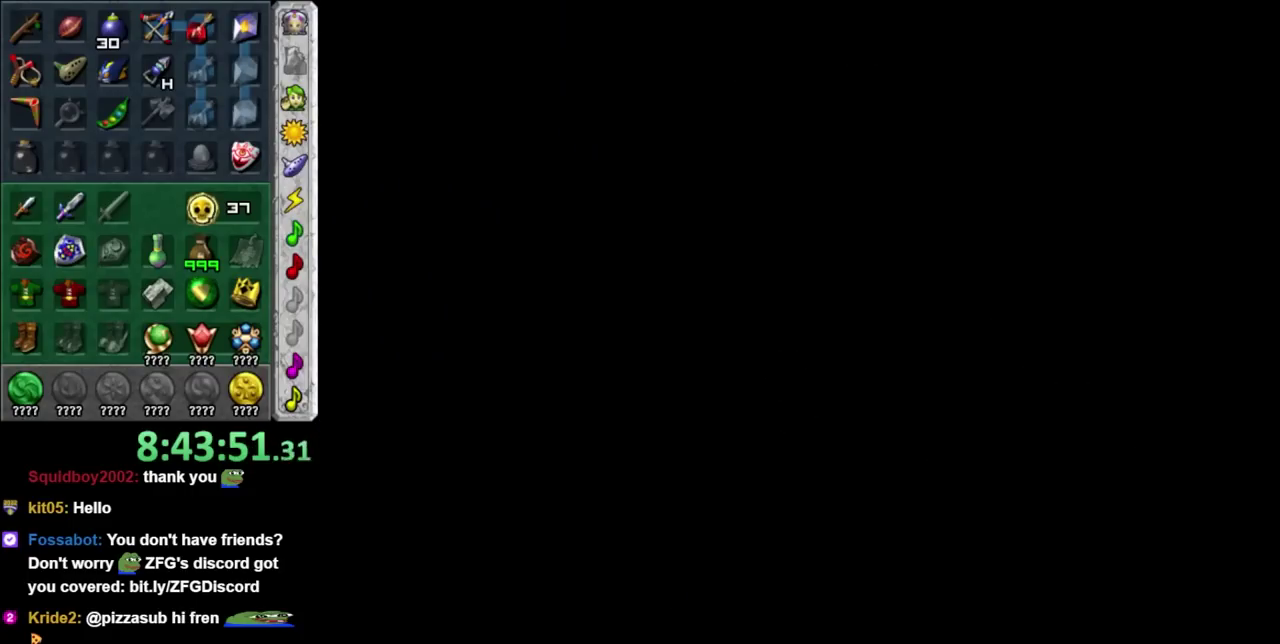
{"buttons": [], "left_stick": "up", "right_stick": "center", "events": []}
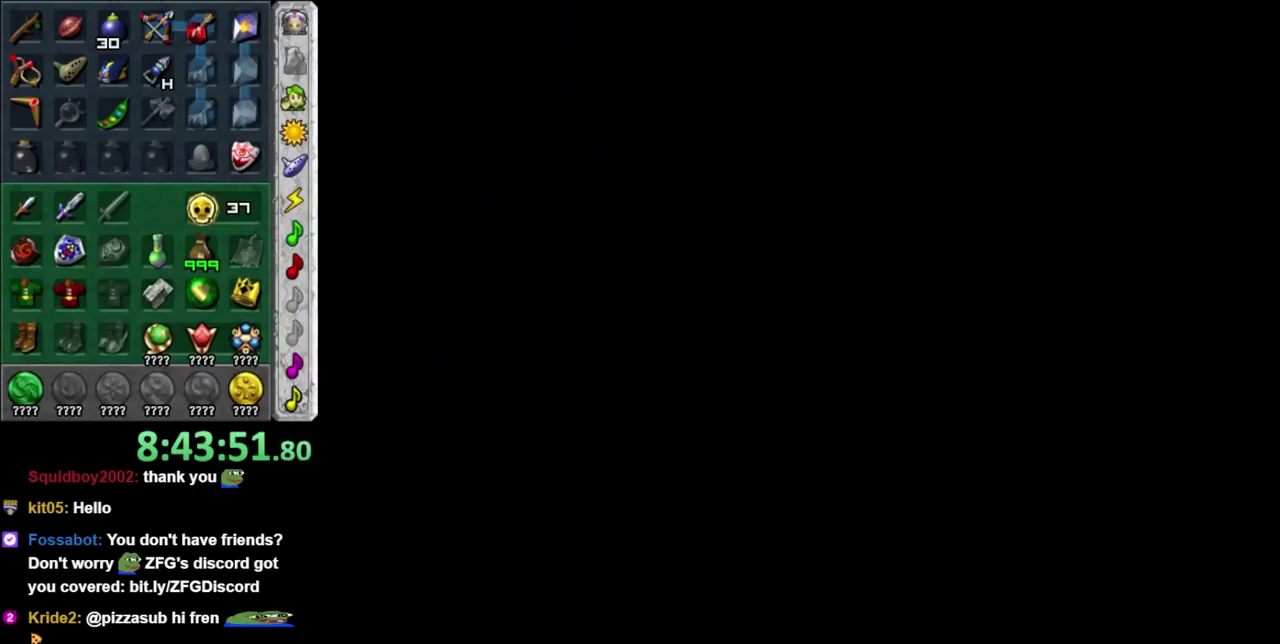
{"buttons": [], "left_stick": "up", "right_stick": "center", "events": []}
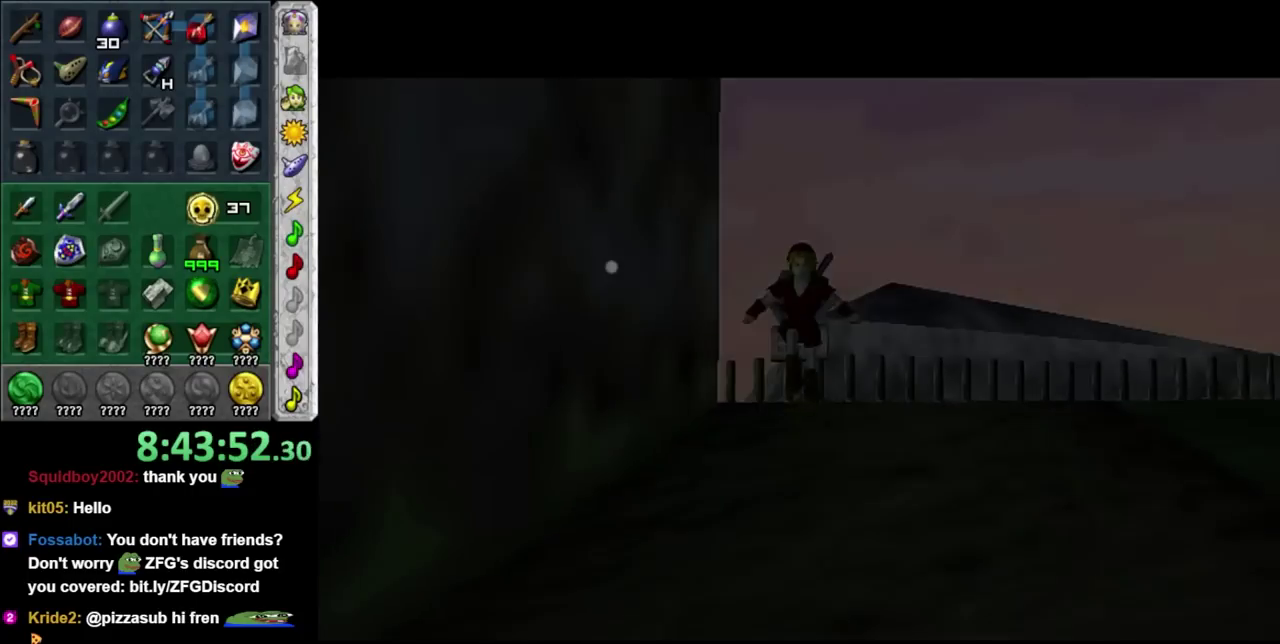
{"buttons": [], "left_stick": "center", "right_stick": "center", "events": [[500, "left_stick", "center"]]}
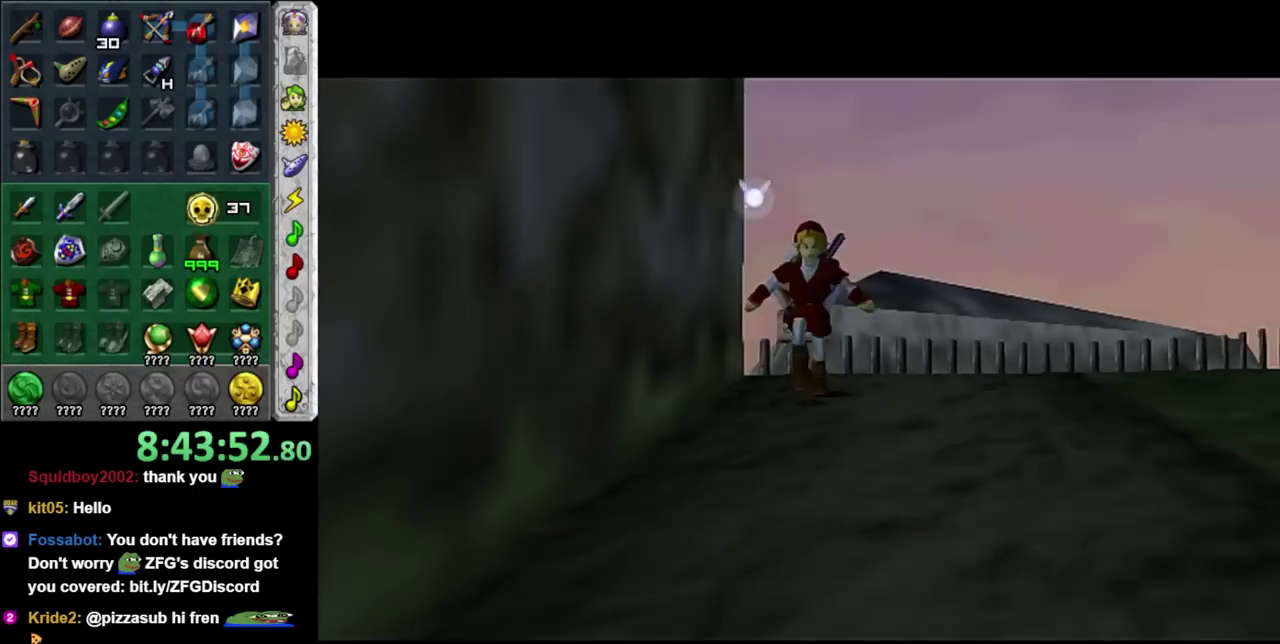
{"buttons": [], "left_stick": "center", "right_stick": "center", "events": []}
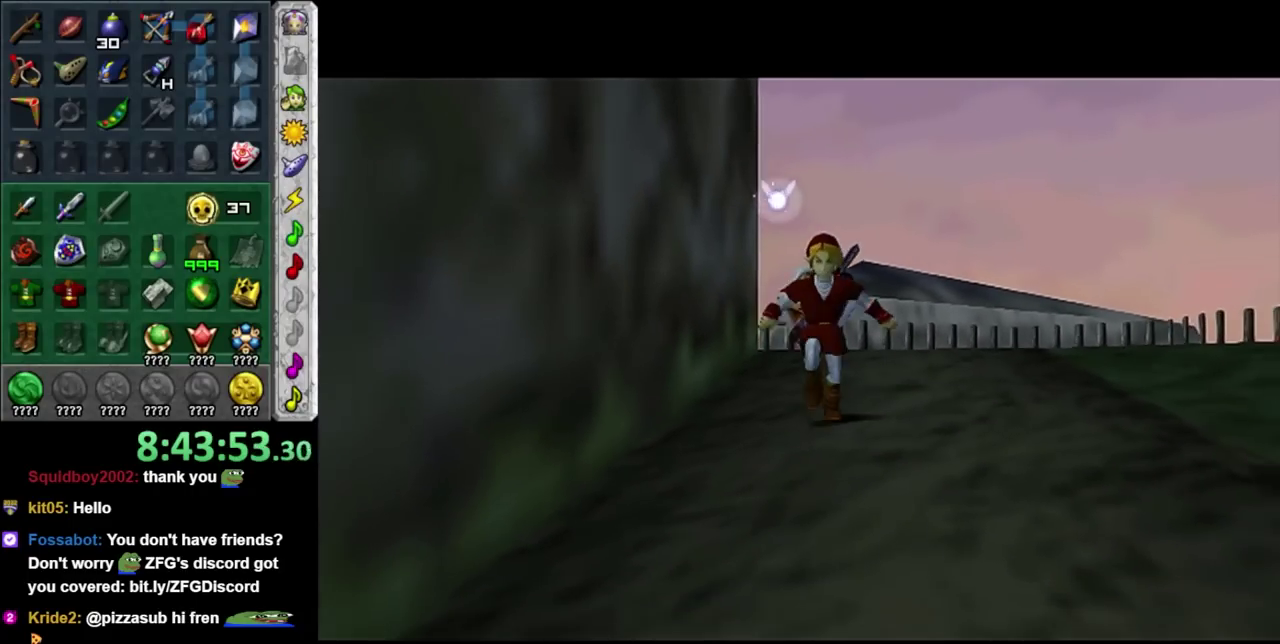
{"buttons": [], "left_stick": "center", "right_stick": "center", "events": []}
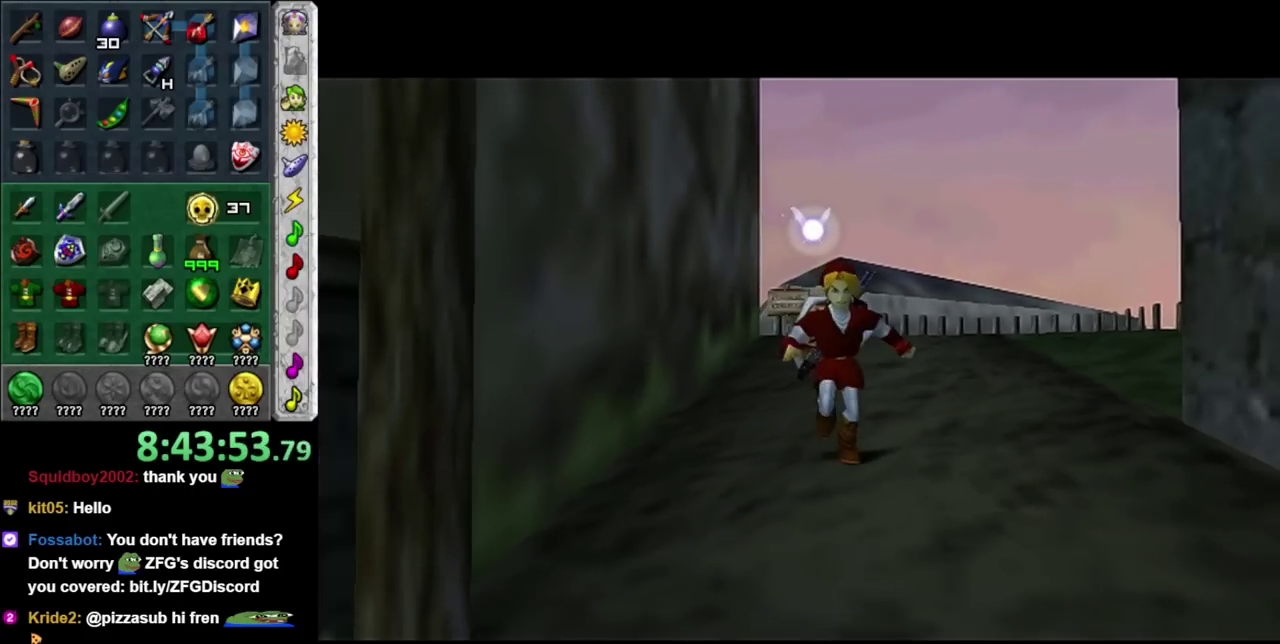
{"buttons": [], "left_stick": "center", "right_stick": "center", "events": []}
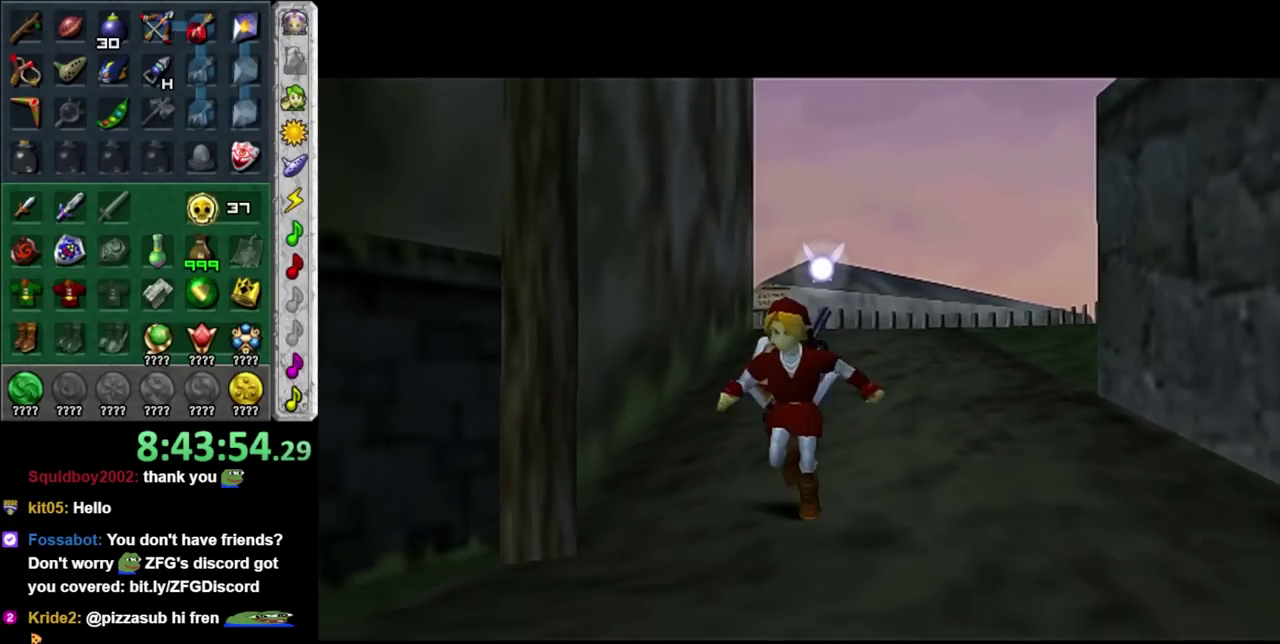
{"buttons": [], "left_stick": "center", "right_stick": "center", "events": []}
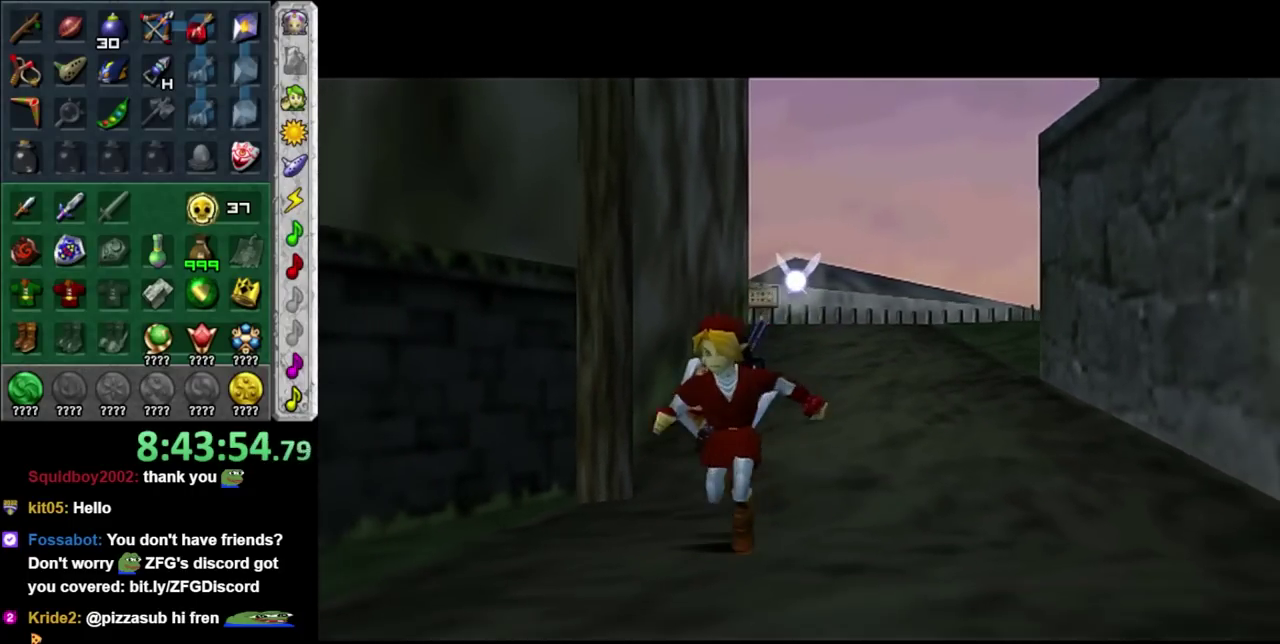
{"buttons": [], "left_stick": "center", "right_stick": "center", "events": []}
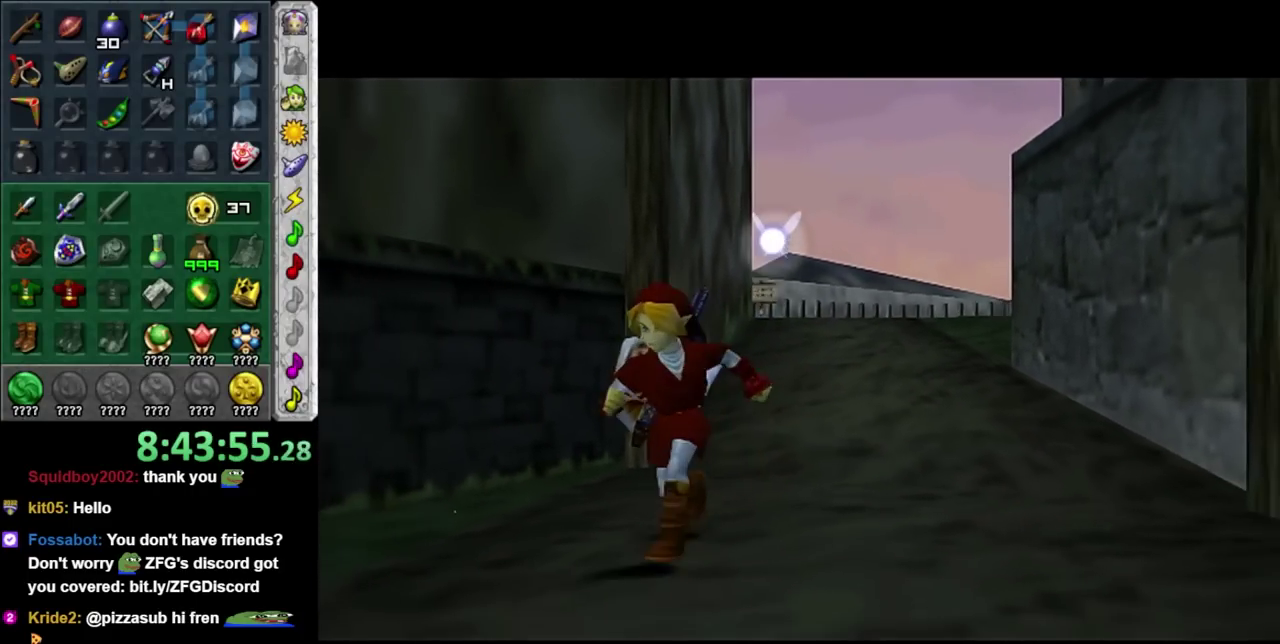
{"buttons": [], "left_stick": "center", "right_stick": "center", "events": []}
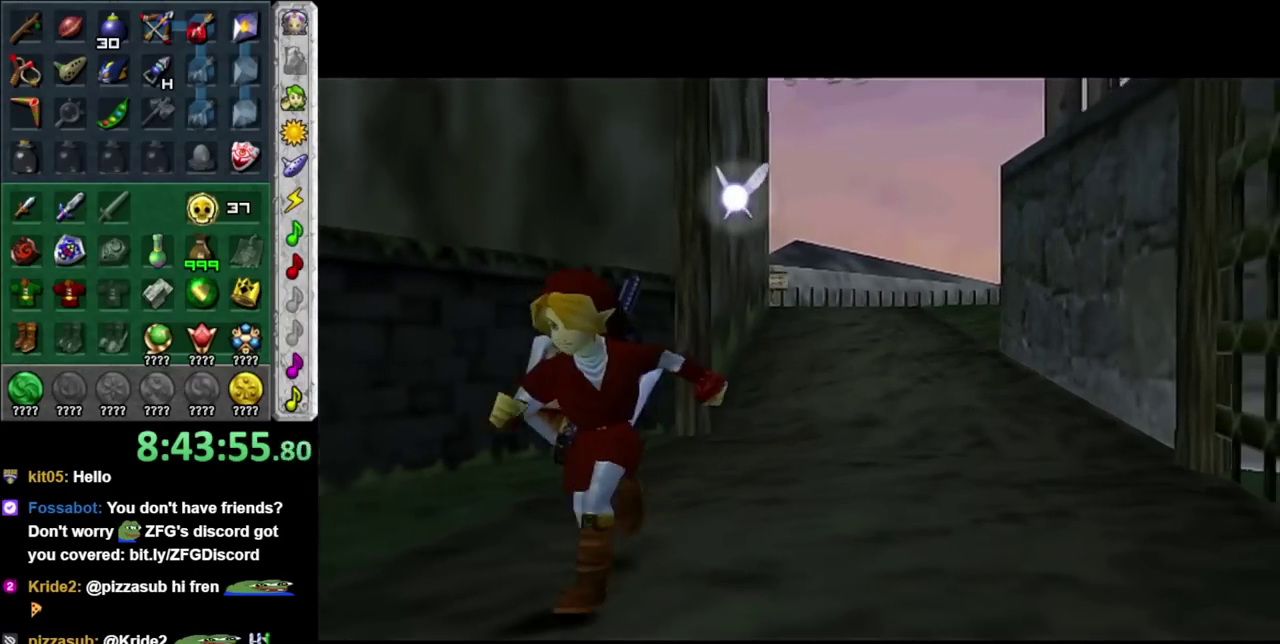
{"buttons": [], "left_stick": "center", "right_stick": "center", "events": []}
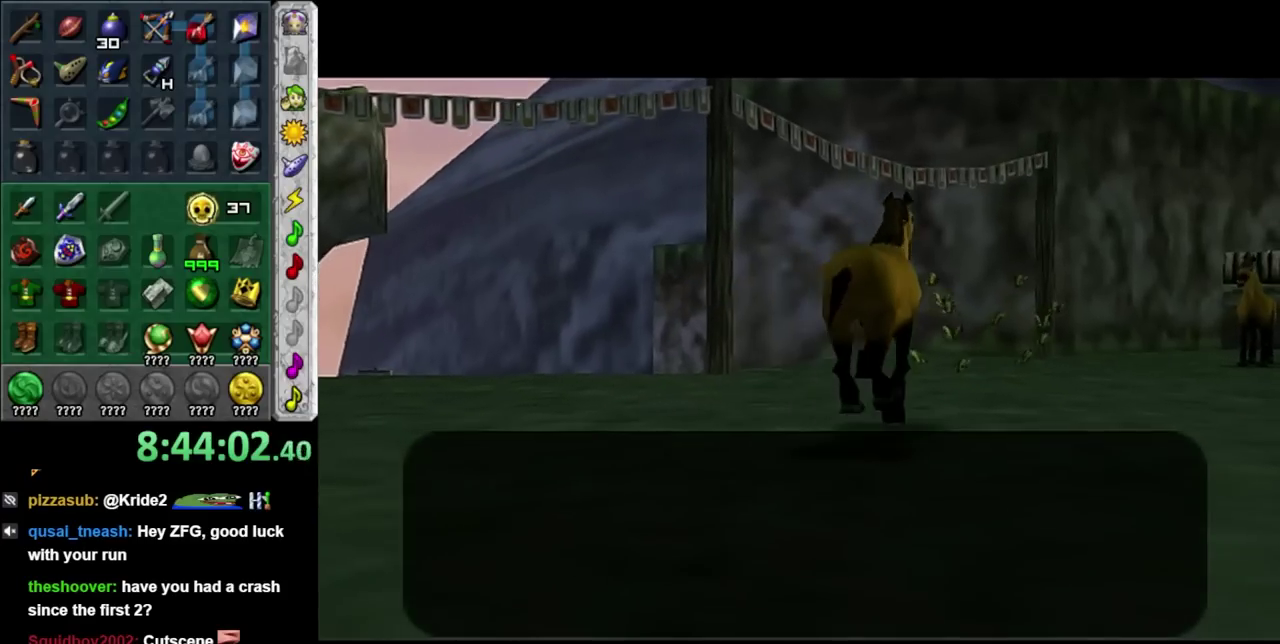
{"buttons": ["A"], "left_stick": "center", "right_stick": "center", "events": [[483, "A", "down"]]}
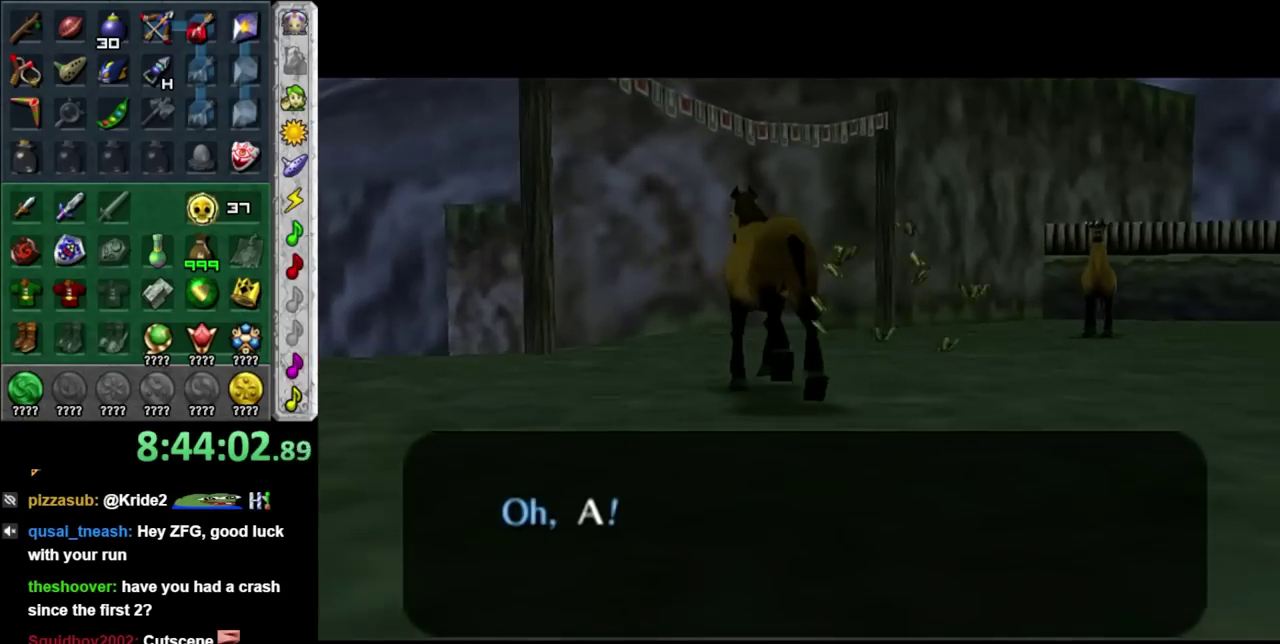
{"buttons": ["A"], "left_stick": "center", "right_stick": "center", "events": [[117, "A", "up"], [433, "A", "down"]]}
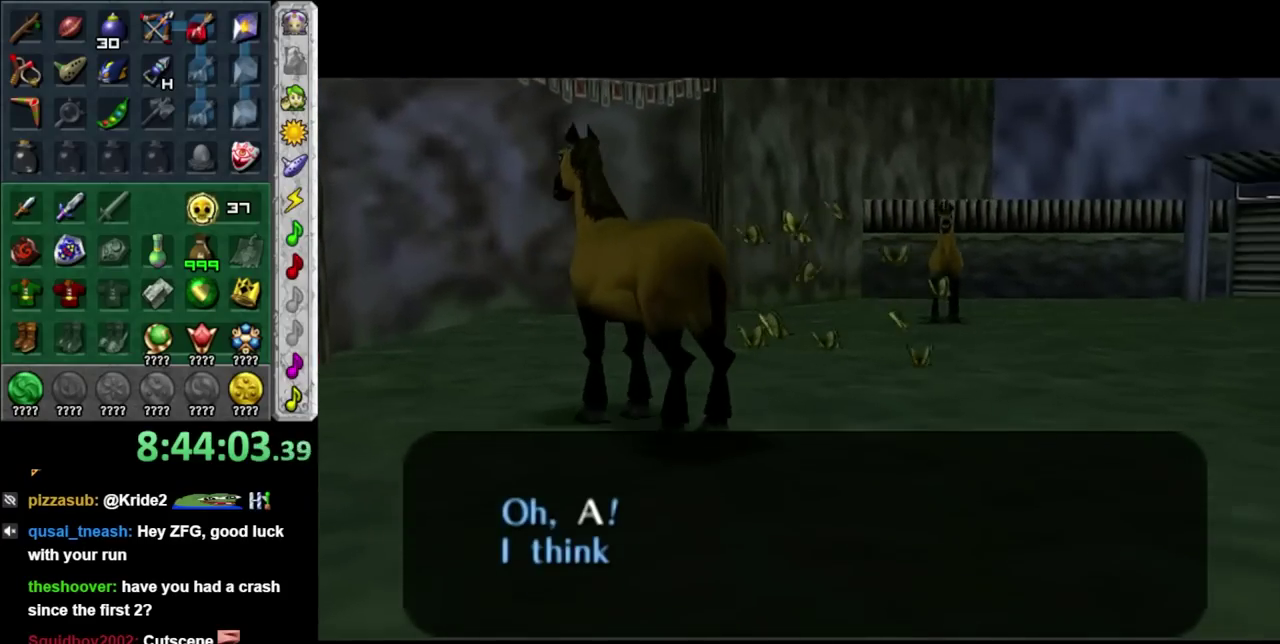
{"buttons": [], "left_stick": "center", "right_stick": "center", "events": [[50, "A", "up"], [150, "A", "down"], [250, "A", "up"], [333, "A", "down"], [417, "A", "up"]]}